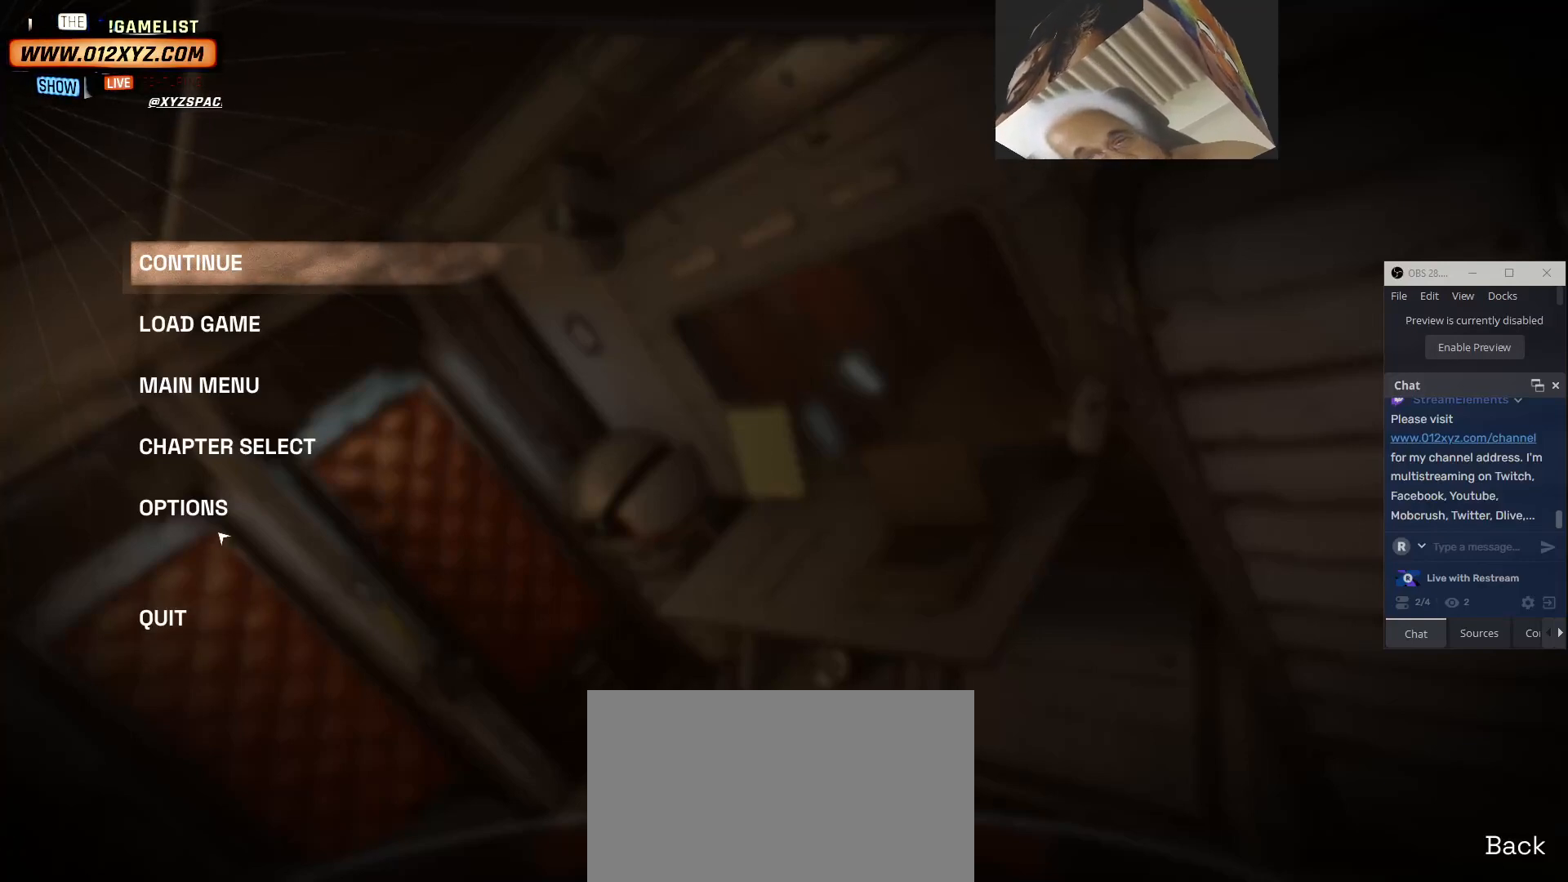
Gameplay with keyboard and mouse; each line is a JSON object with the keys and mouse buttons held at the frame after it. "events" lists presses ("down") and releases ("up") of "1", "2", "3", "4", "5", "a", "alt", "b", "c", "ctrl", "d", "e", "f", "g", "q", "r", "s", "shift", "space", "t", "tab", "v", "w", "x", "z", "mouse_left", "mouse_wheel" and "mouse_right" between this image and that frame as [ms after this image, input, new state], when the widget could be followed in between. "mouse_left", "mouse_wheel", "mouse_right" = the "left", "wheel", "right" buttons of the "mouse" list. No other keys are recorded. "wheel" means that the mouse wheel is clicked or scrolled. Not read: mouse_move.
{"keys": [], "mouse": ["left"], "events": [[433, "mouse_left", "down"]]}
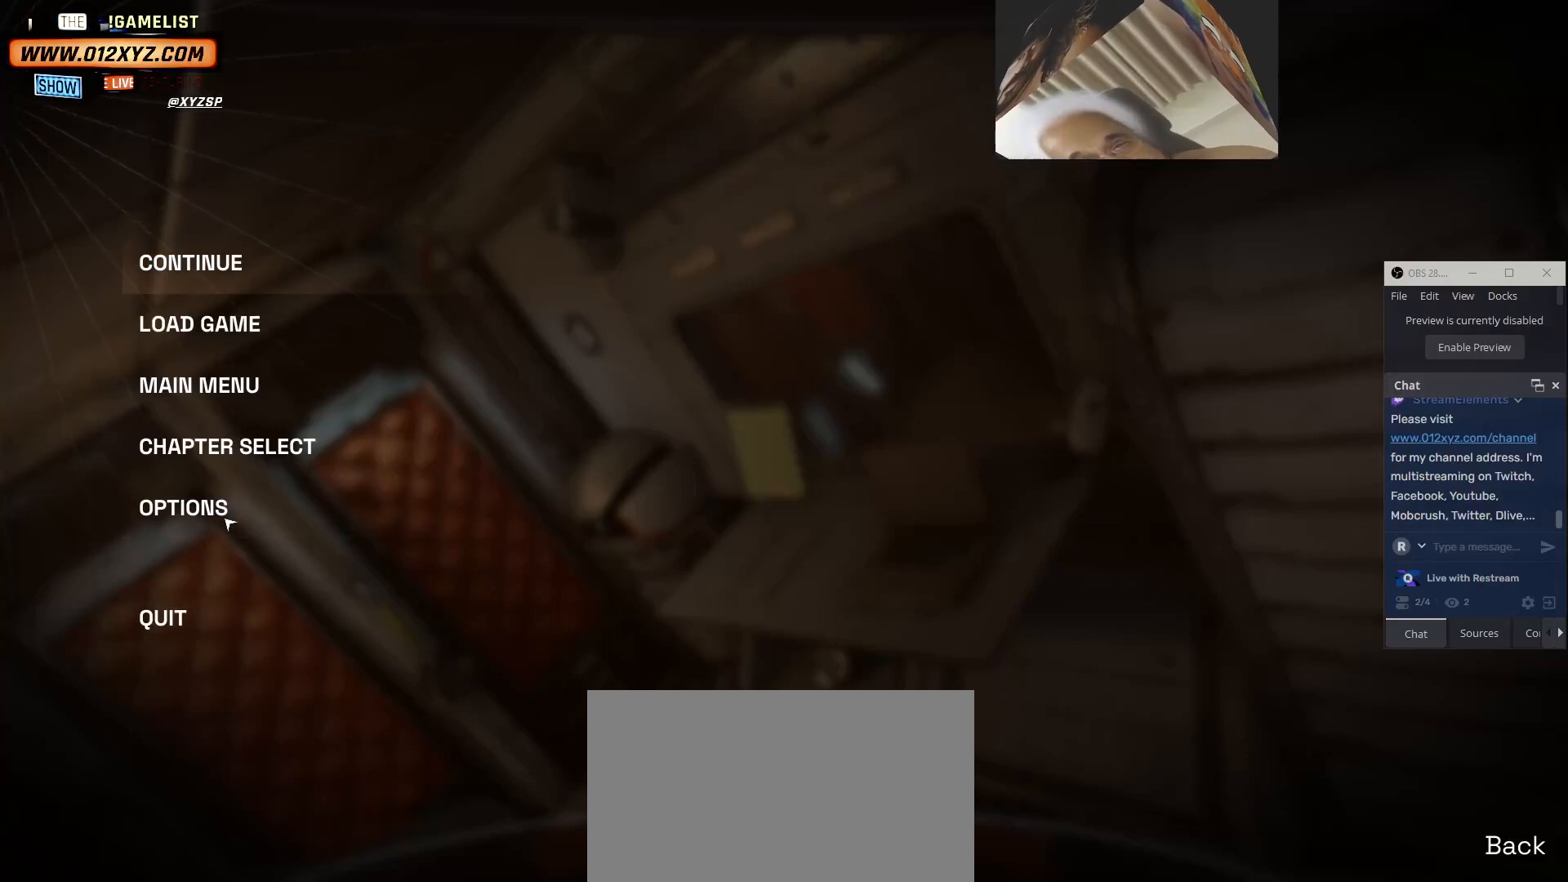
{"keys": [], "mouse": [], "events": [[100, "mouse_left", "up"]]}
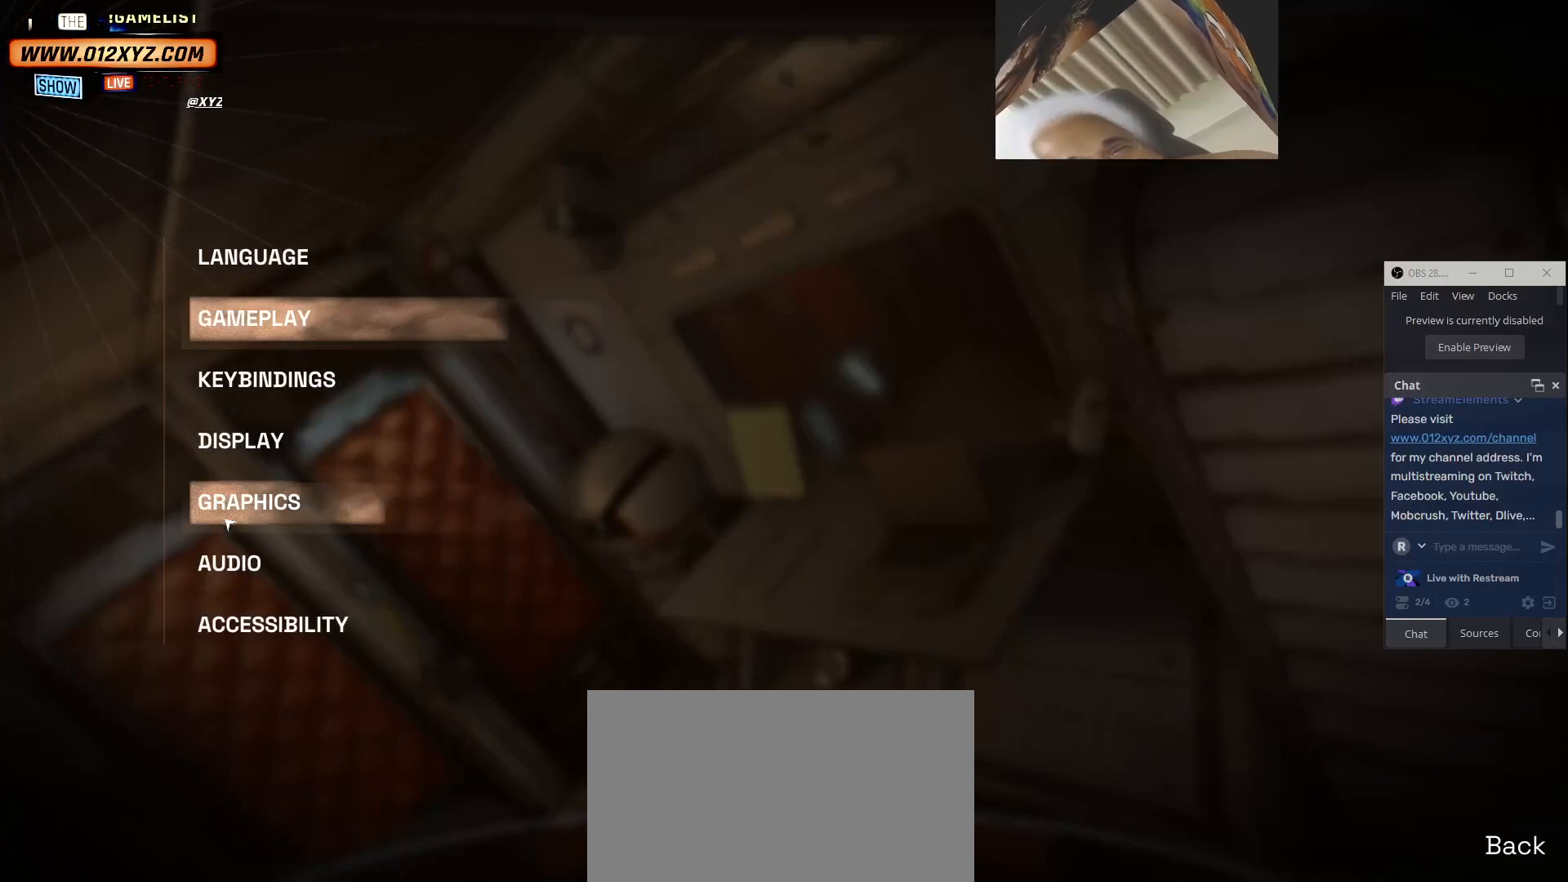
{"keys": [], "mouse": [], "events": []}
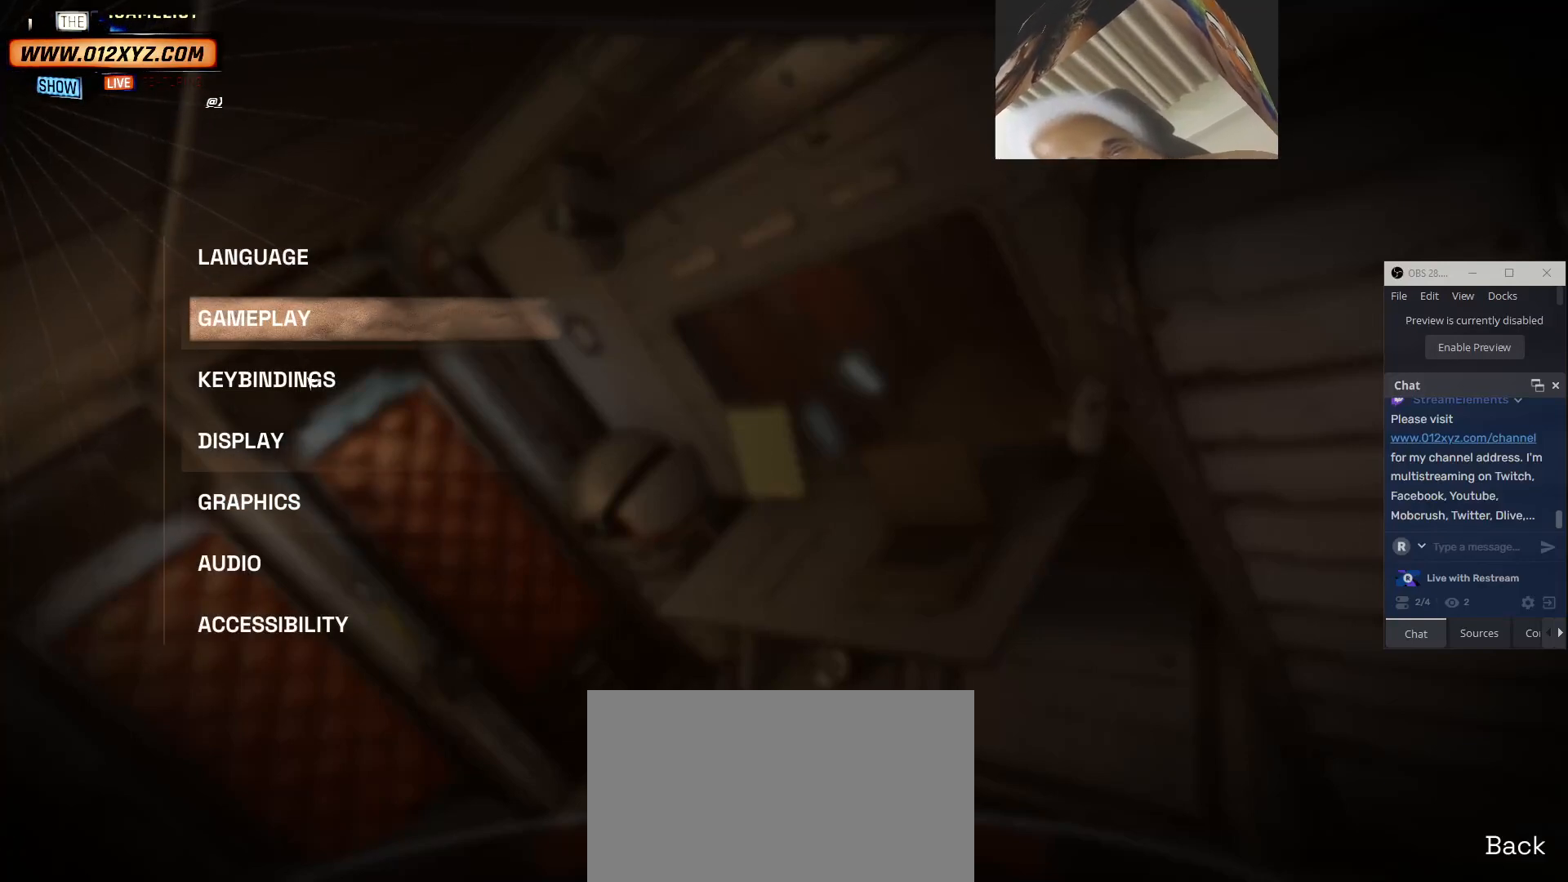
{"keys": [], "mouse": [], "events": []}
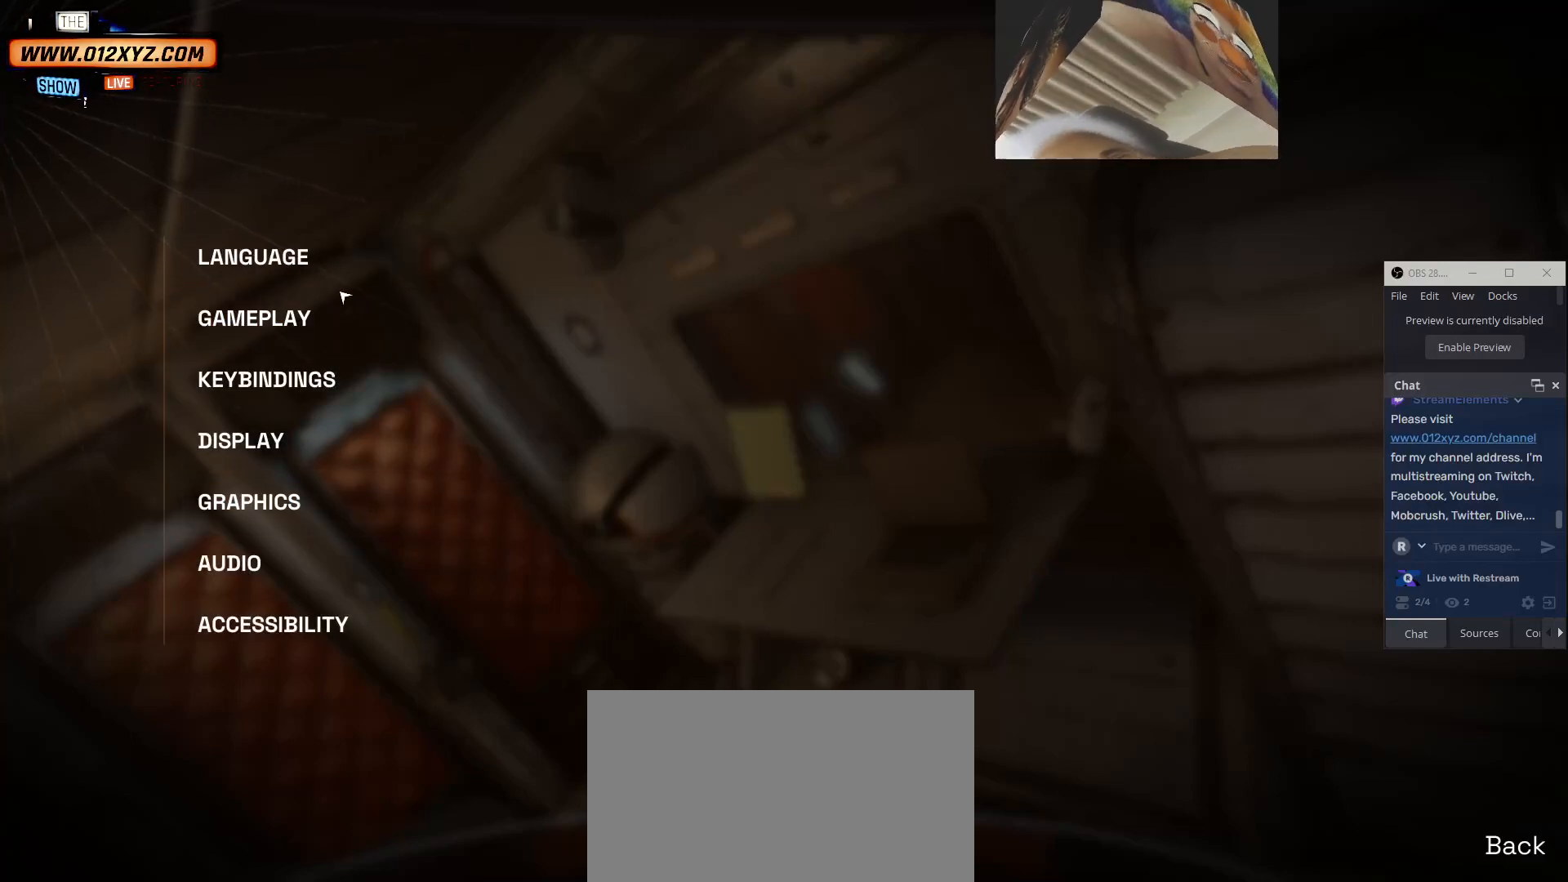
{"keys": [], "mouse": [], "events": []}
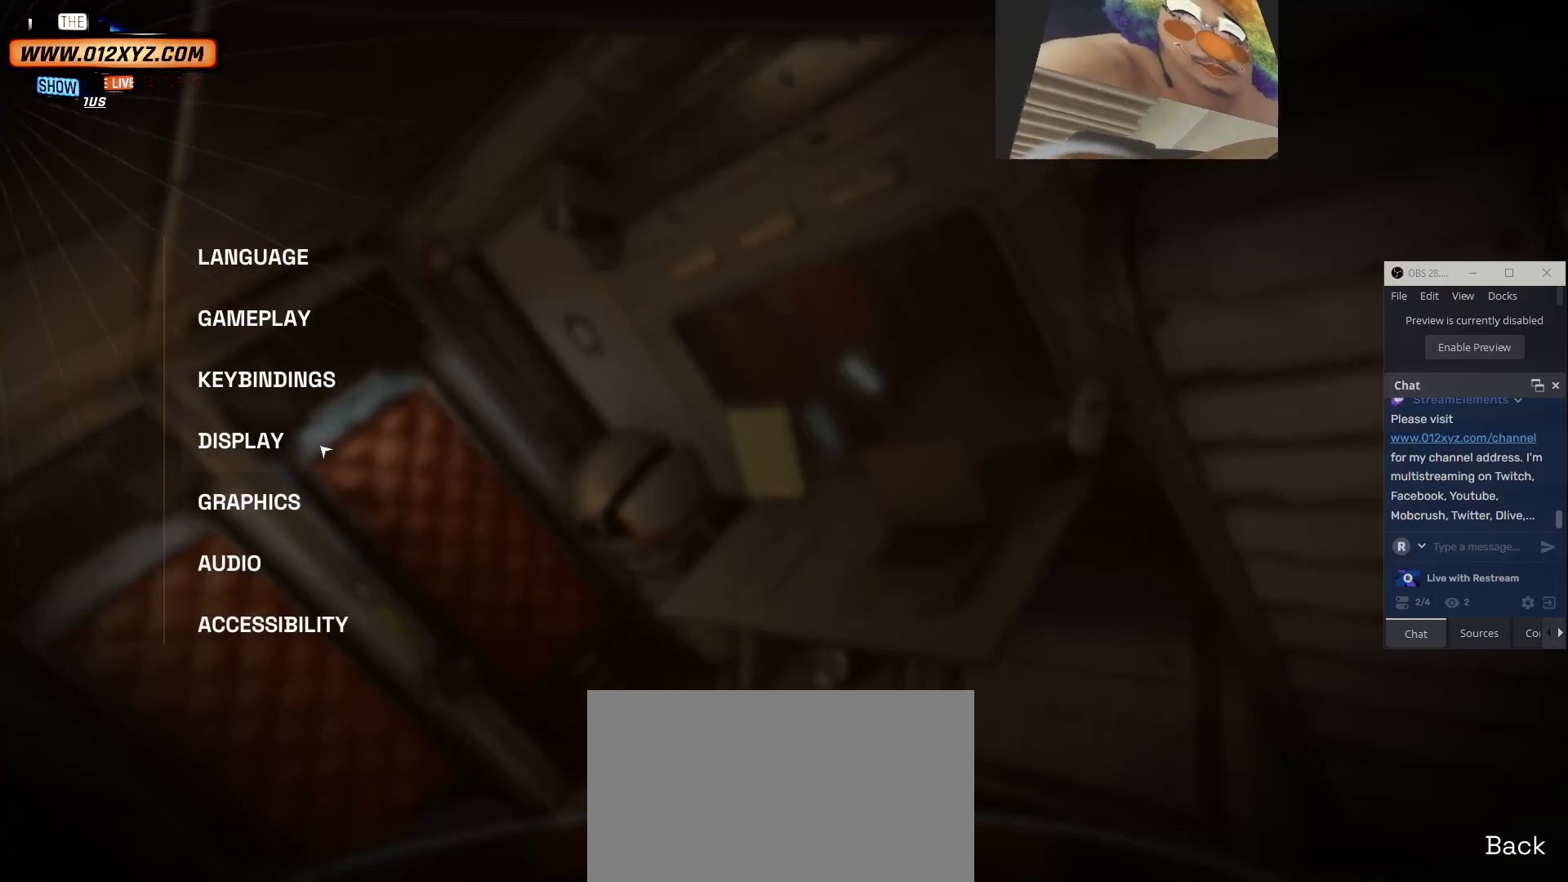
{"keys": [], "mouse": [], "events": [[300, "mouse_left", "down"], [467, "mouse_left", "up"]]}